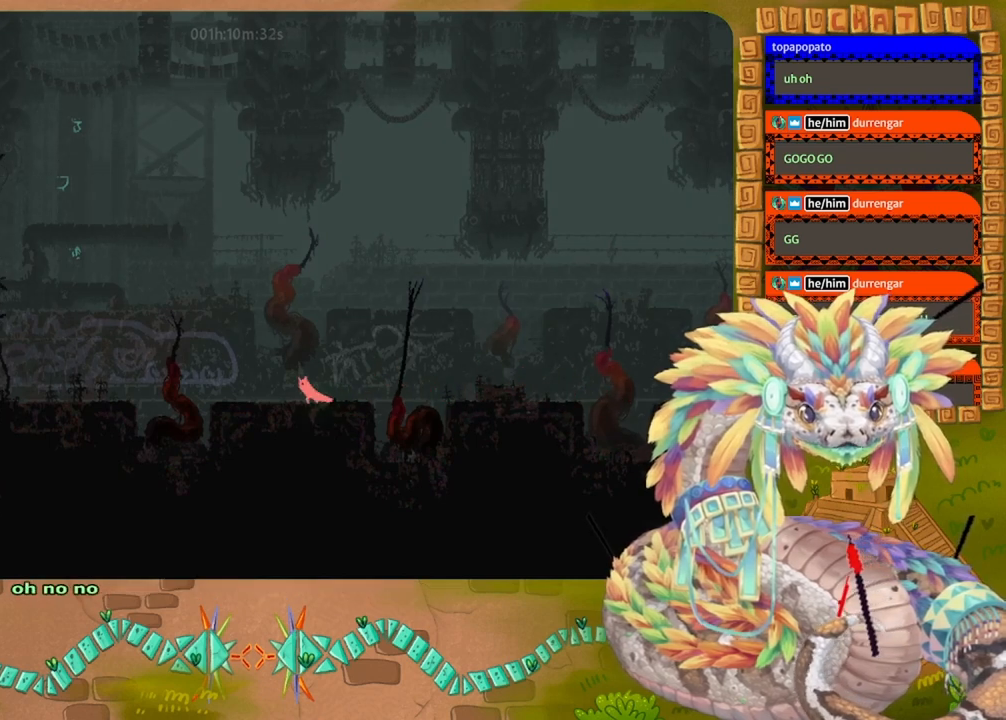
Gameplay with keyboard and mouse; each line is a JSON object with the keys held at the frame after it. "events" lists presses ("down") and releases ("up") of "down", "grab", "jump", "left", "right", "spin", "throw" and "up" between this image and that frame as [ms after this image, input, new state], when the widget could be followed in between. No other keys are recorded. Mouse buttons are not recorded. Key names are as the overlay labels them; some are game actions (e.g. jump) rather than physical keys. Not read: mouse_move.
{"keys": ["left"], "events": []}
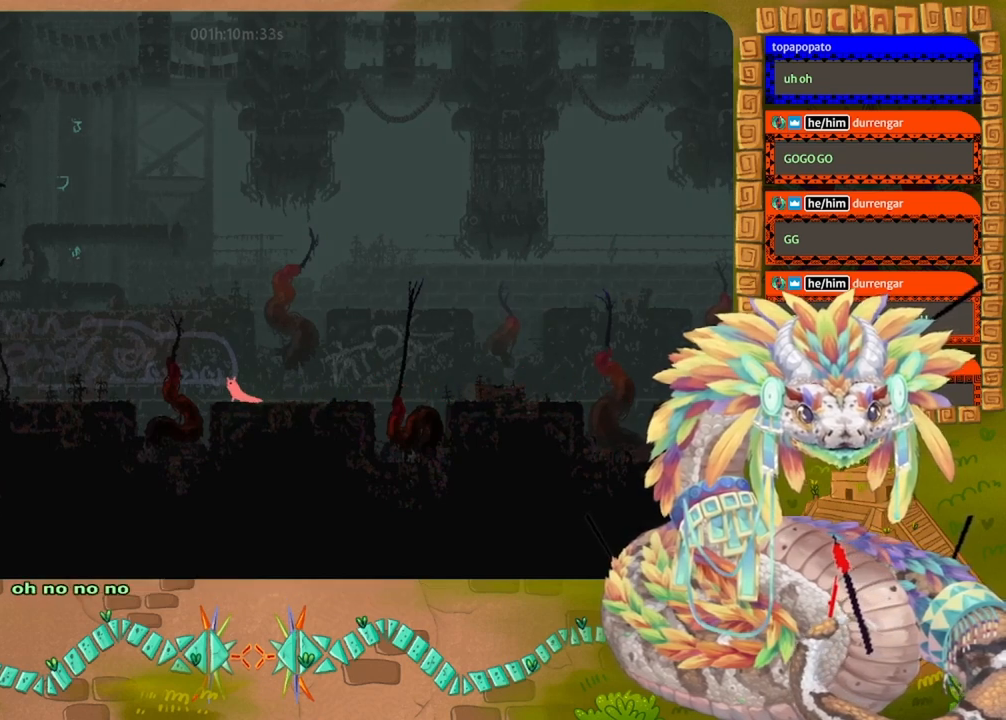
{"keys": ["jump", "left"], "events": [[233, "jump", "down"]]}
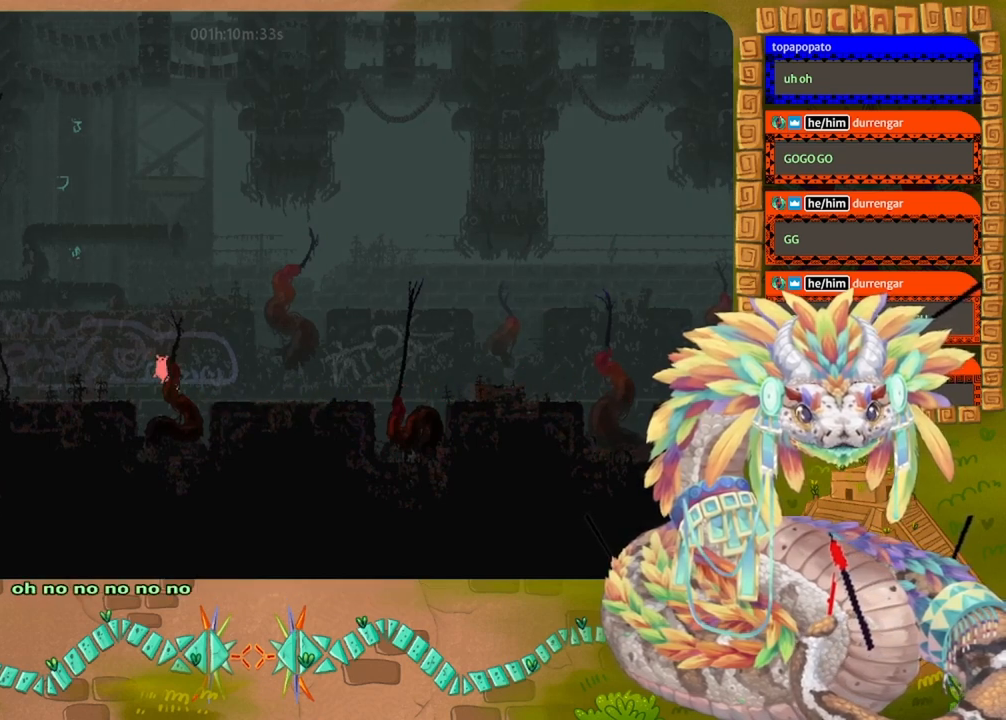
{"keys": ["left"], "events": [[233, "jump", "up"]]}
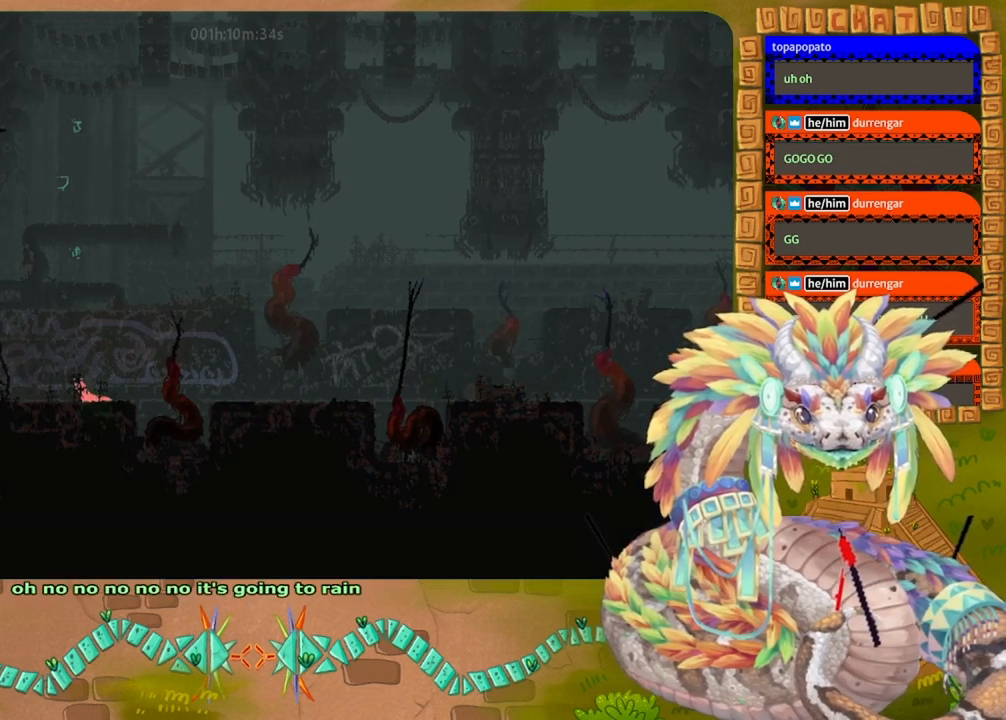
{"keys": ["left"], "events": [[33, "jump", "down"], [133, "jump", "up"], [233, "down", "down"], [500, "down", "up"]]}
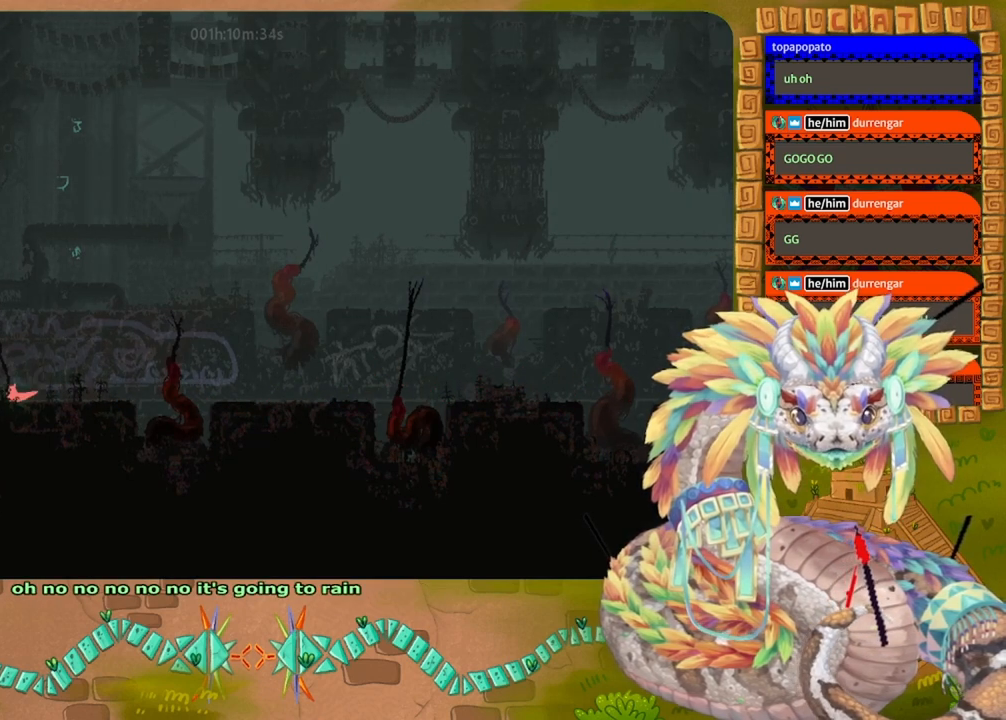
{"keys": ["down"], "events": [[67, "down", "down"], [233, "left", "up"]]}
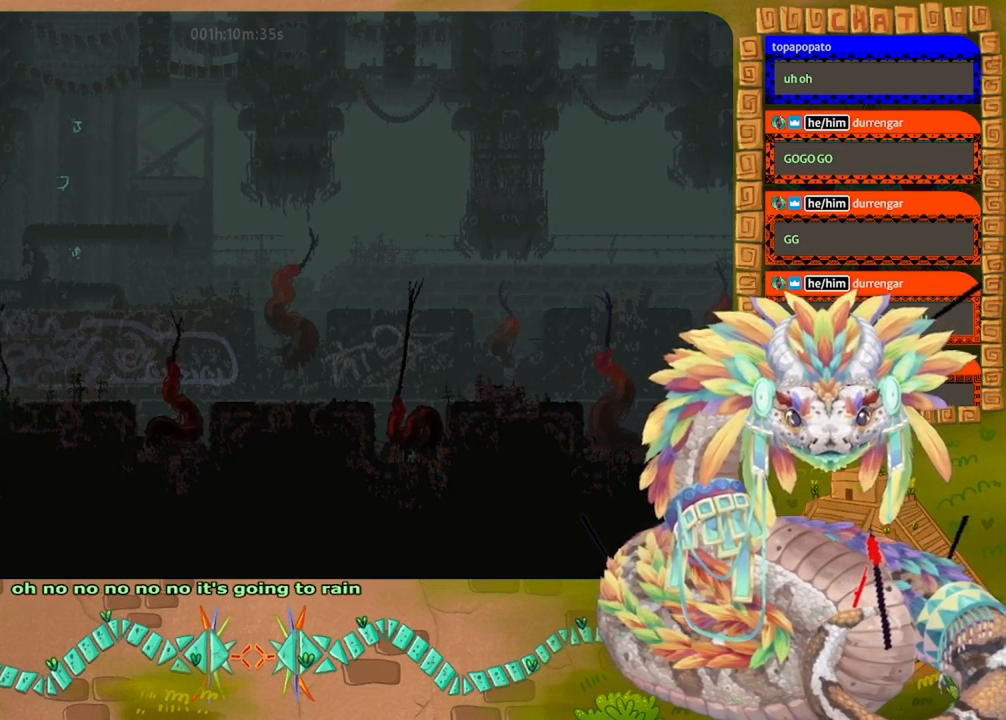
{"keys": ["down"], "events": [[67, "right", "down"], [133, "right", "up"]]}
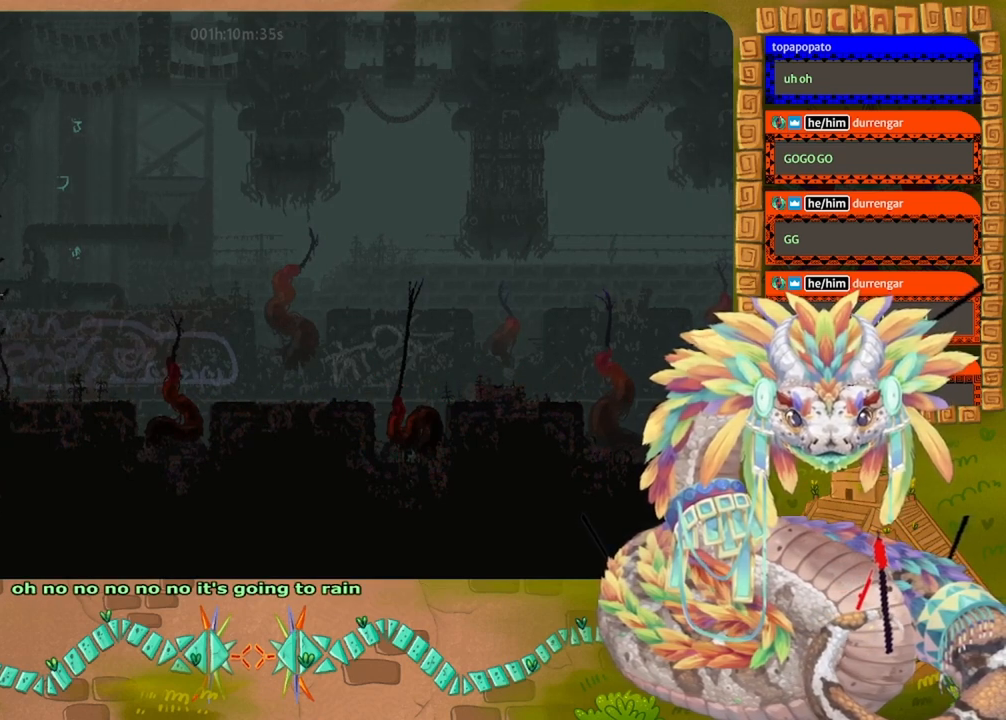
{"keys": ["down"], "events": []}
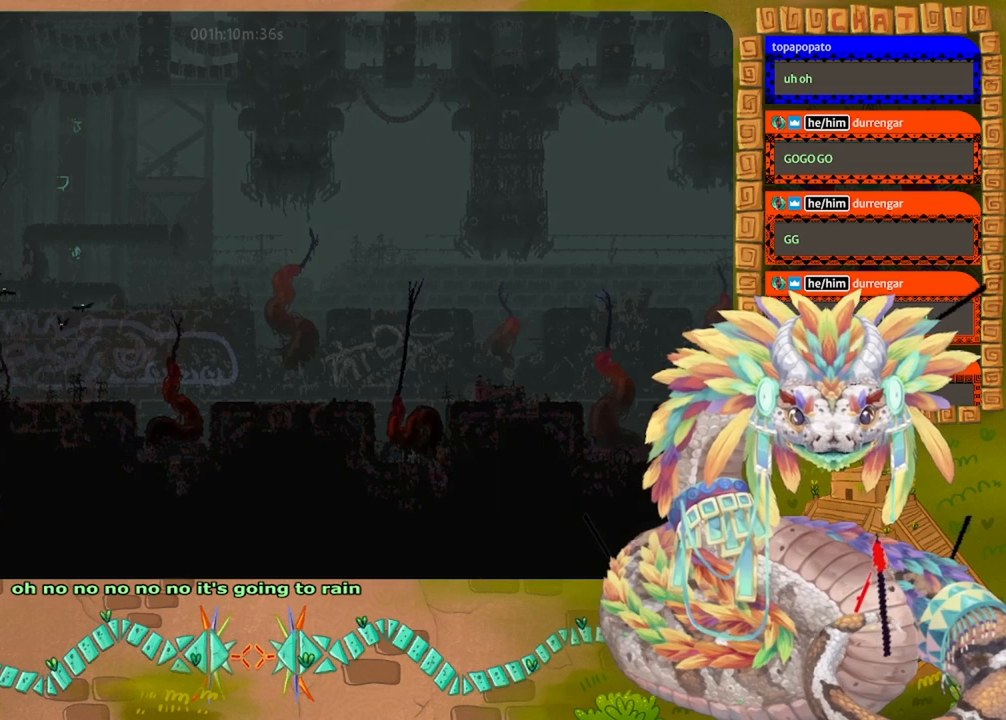
{"keys": ["down"], "events": []}
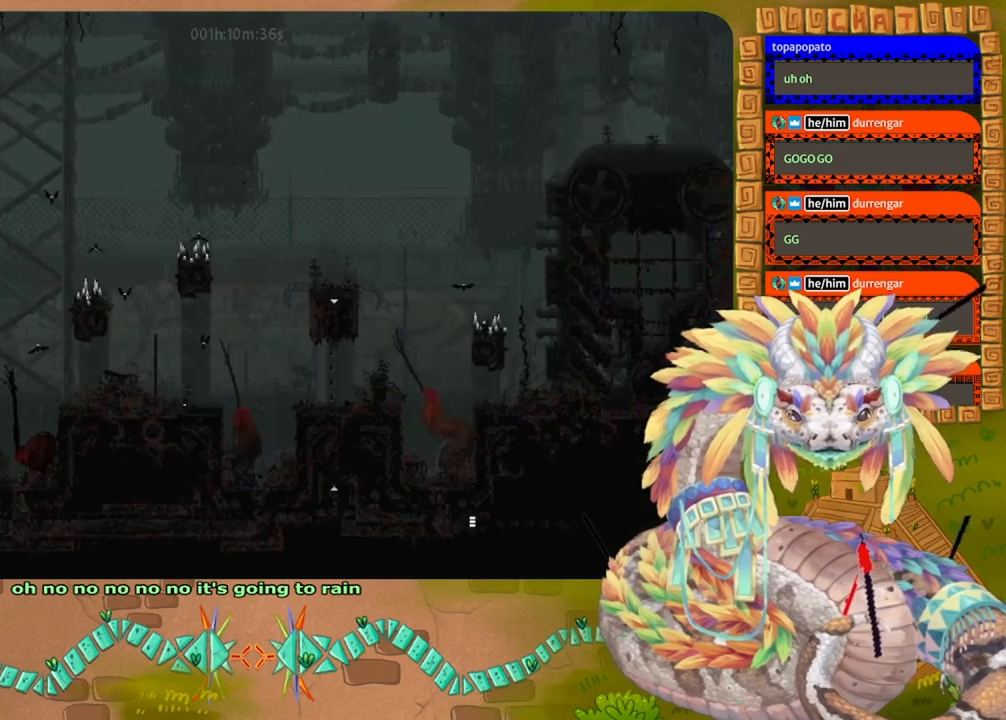
{"keys": [], "events": [[400, "down", "up"]]}
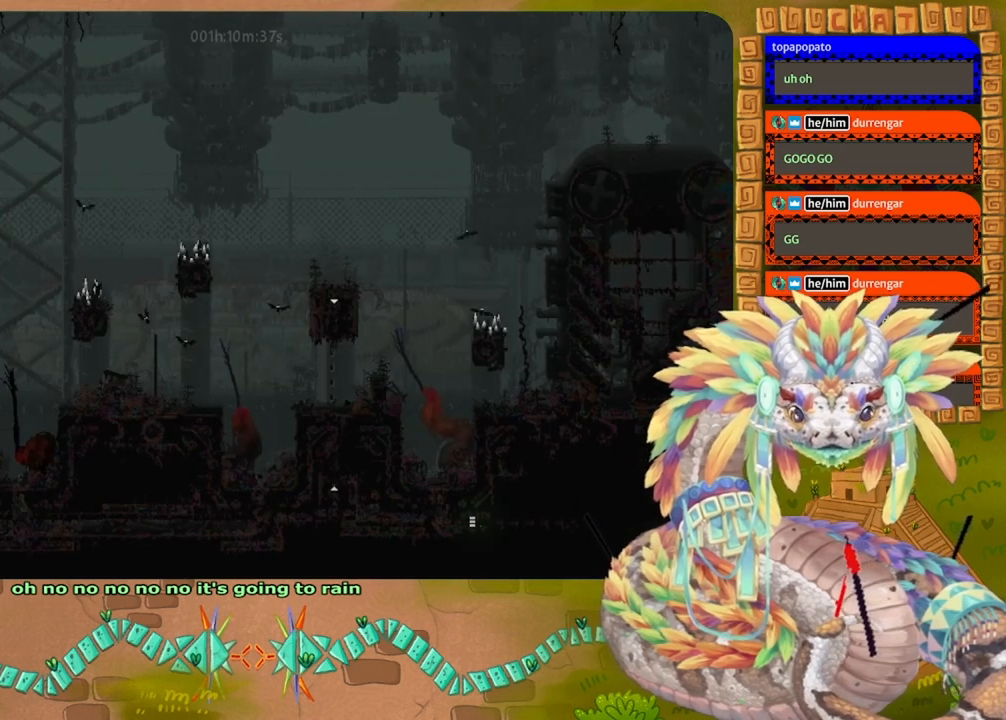
{"keys": [], "events": []}
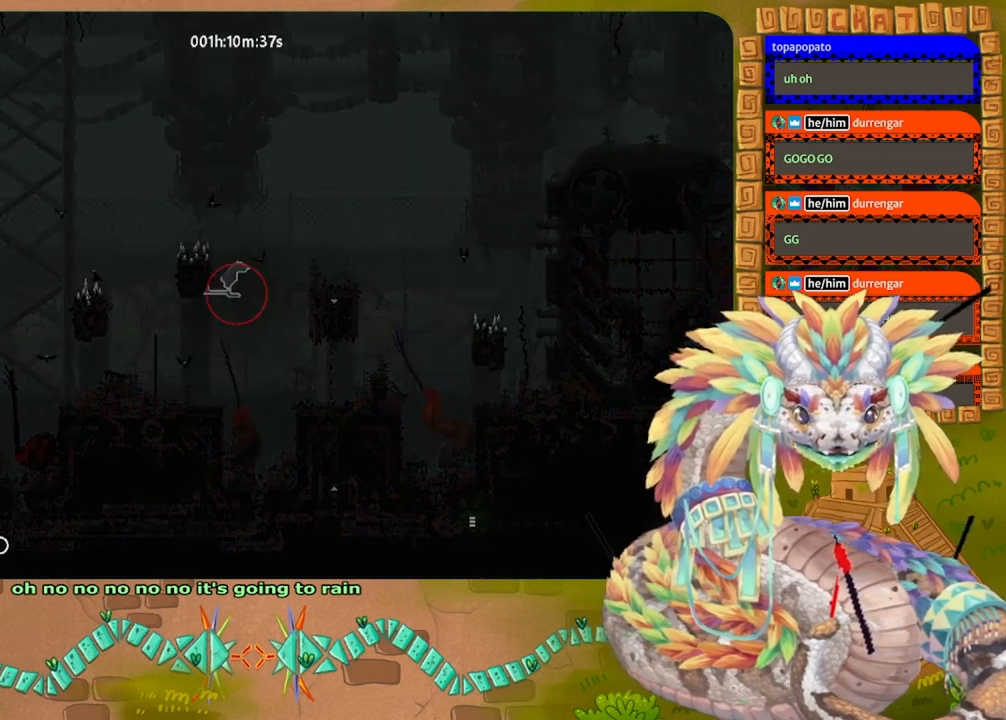
{"keys": ["left"], "events": [[200, "left", "down"]]}
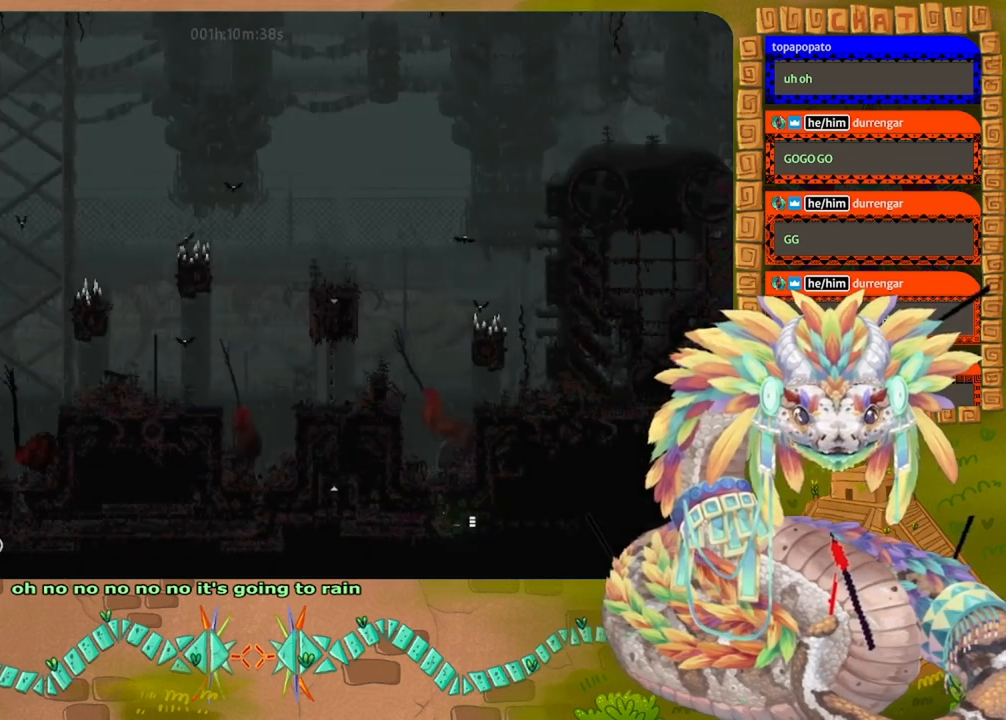
{"keys": ["up"], "events": [[233, "up", "down"], [333, "left", "up"]]}
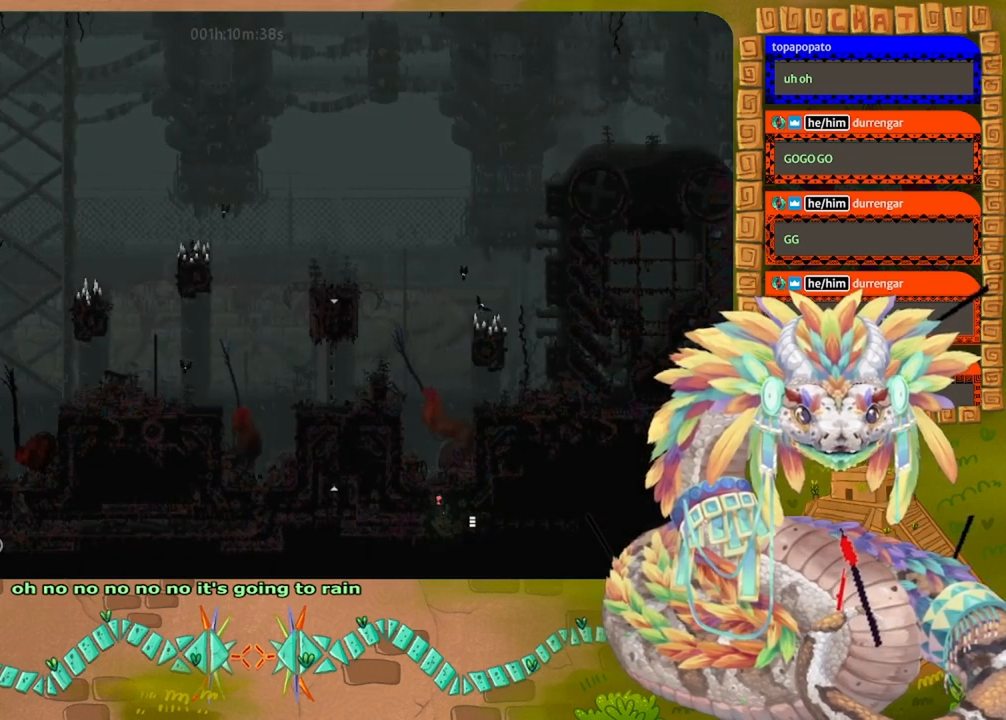
{"keys": ["up"], "events": []}
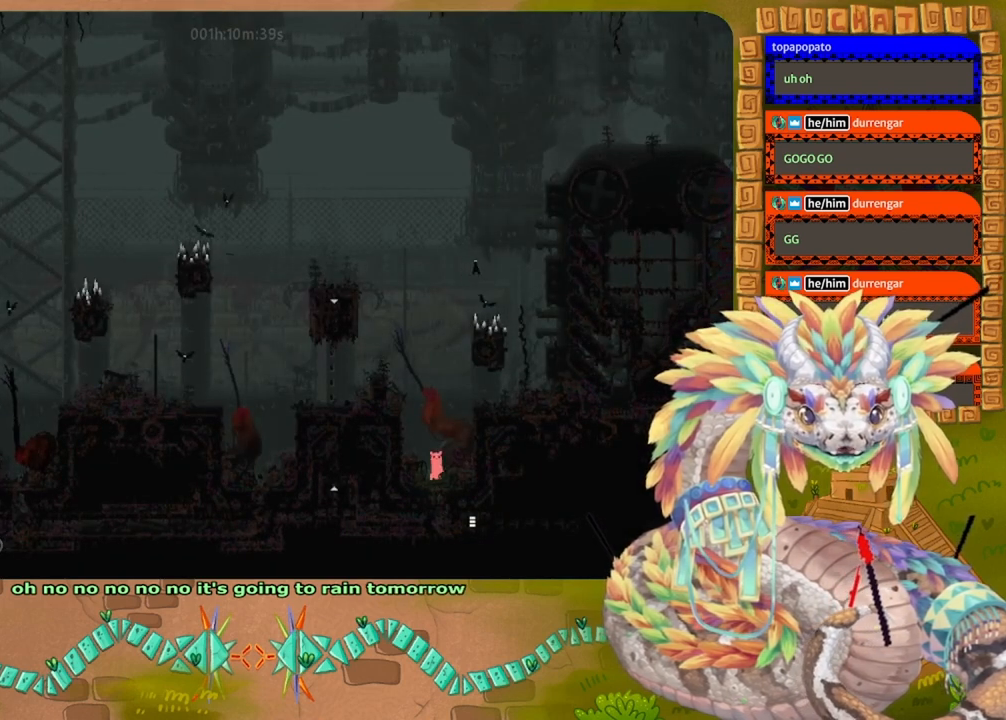
{"keys": ["jump", "left"], "events": [[67, "left", "down"], [200, "jump", "down"], [300, "up", "up"]]}
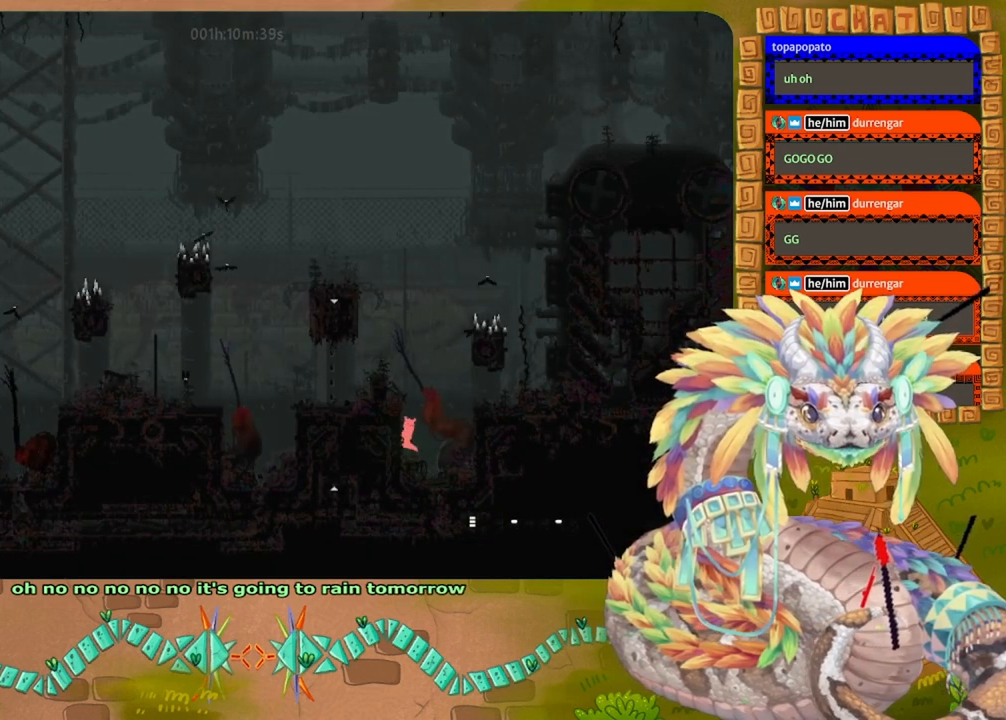
{"keys": ["jump", "left"], "events": [[100, "jump", "up"], [200, "jump", "down"]]}
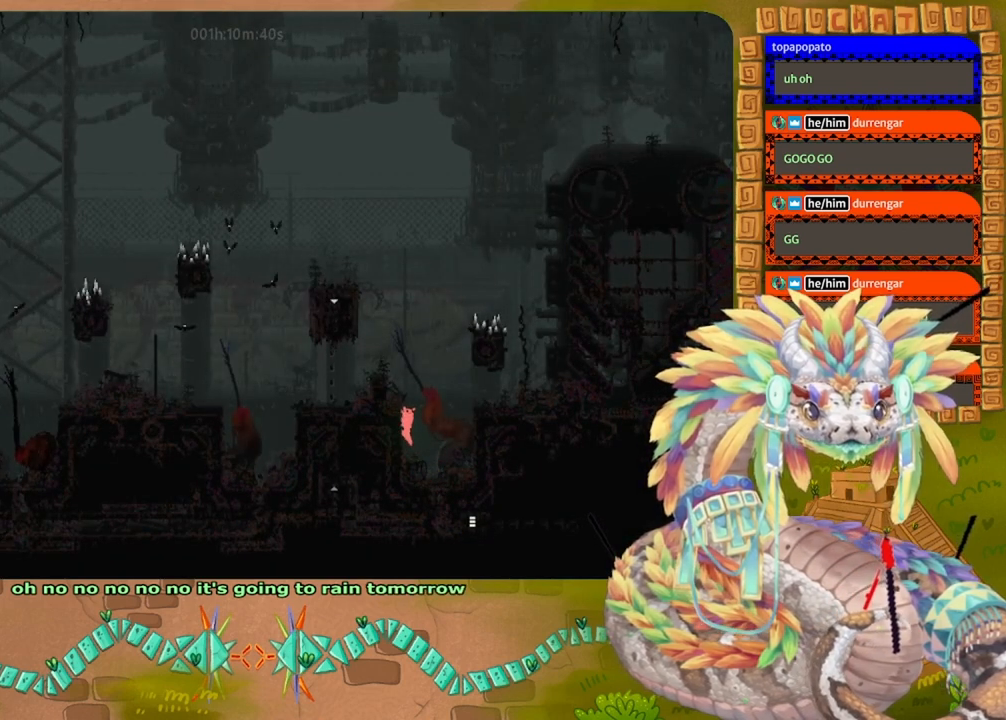
{"keys": [], "events": [[167, "jump", "up"], [200, "left", "up"], [200, "right", "down"], [500, "right", "up"]]}
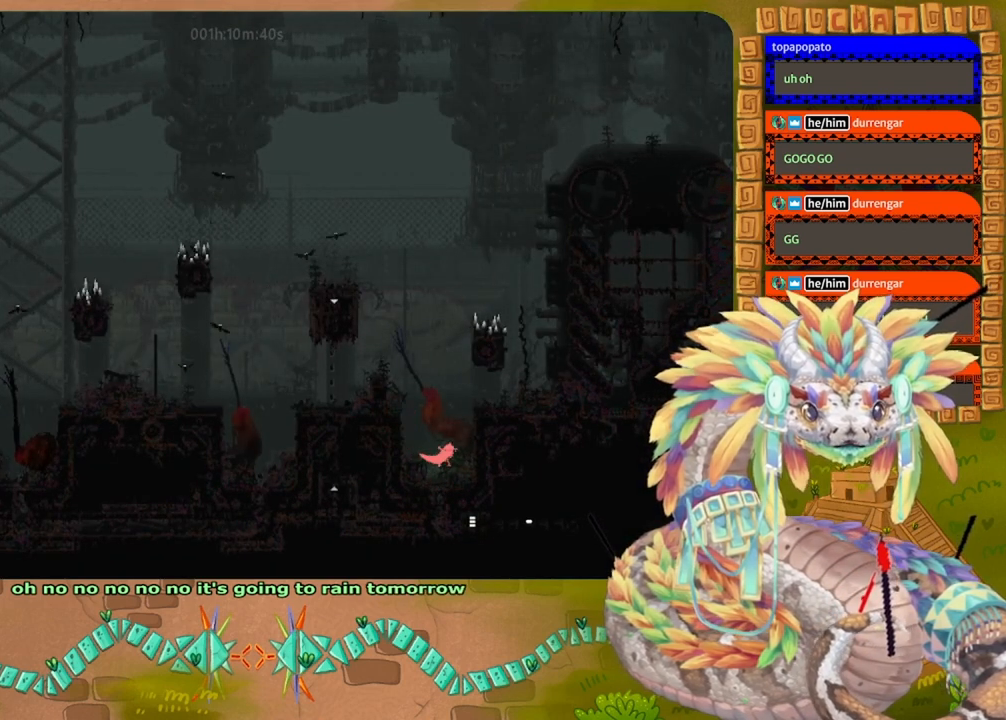
{"keys": [], "events": [[33, "left", "down"], [200, "left", "up"], [333, "right", "down"], [467, "right", "up"]]}
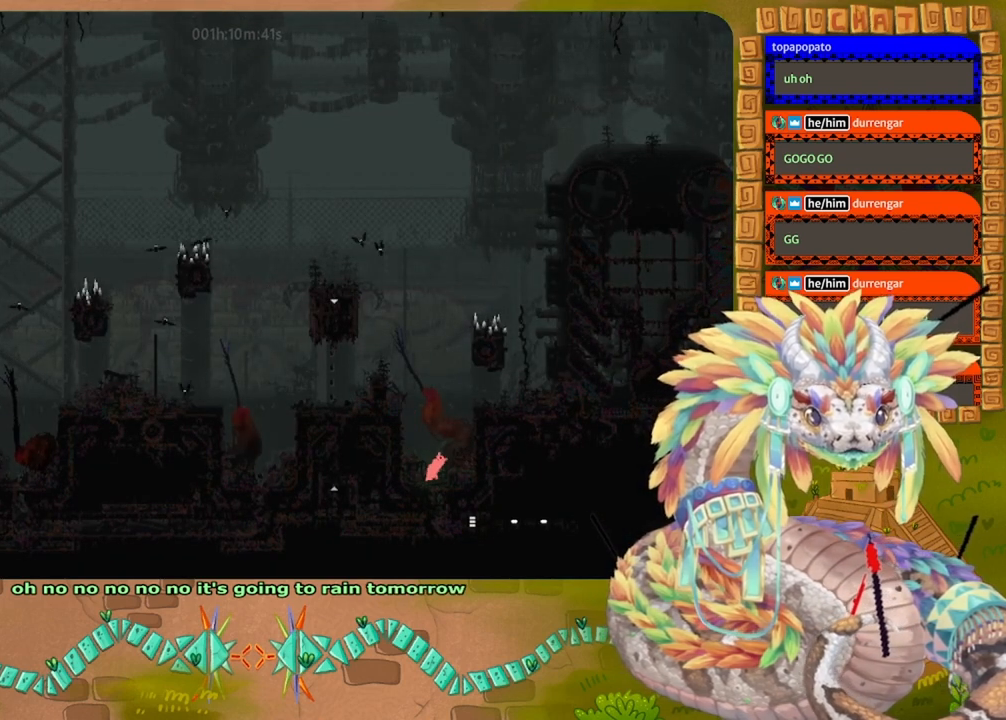
{"keys": [], "events": []}
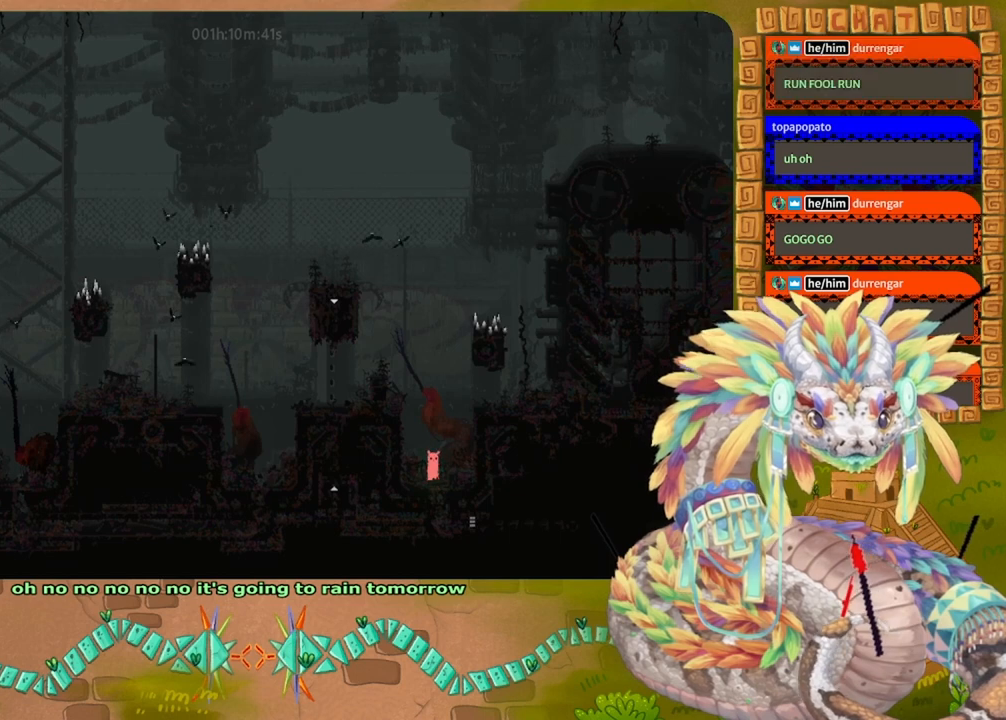
{"keys": [], "events": [[33, "jump", "down"], [33, "left", "down"], [333, "jump", "up"], [400, "left", "up"]]}
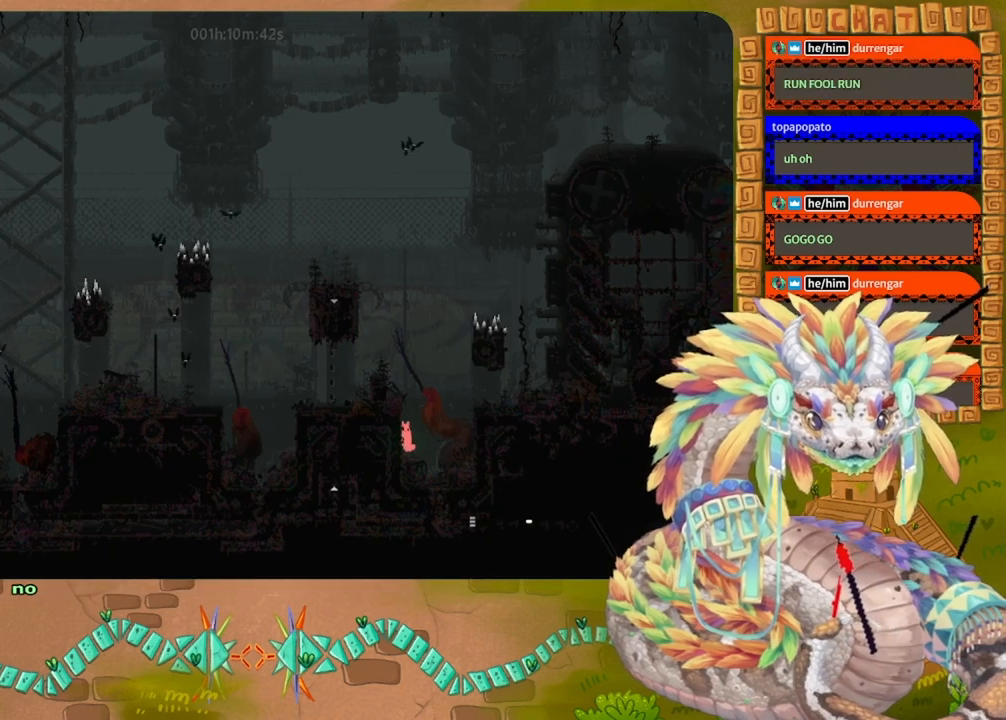
{"keys": ["jump", "left"], "events": [[267, "jump", "down"], [400, "left", "down"]]}
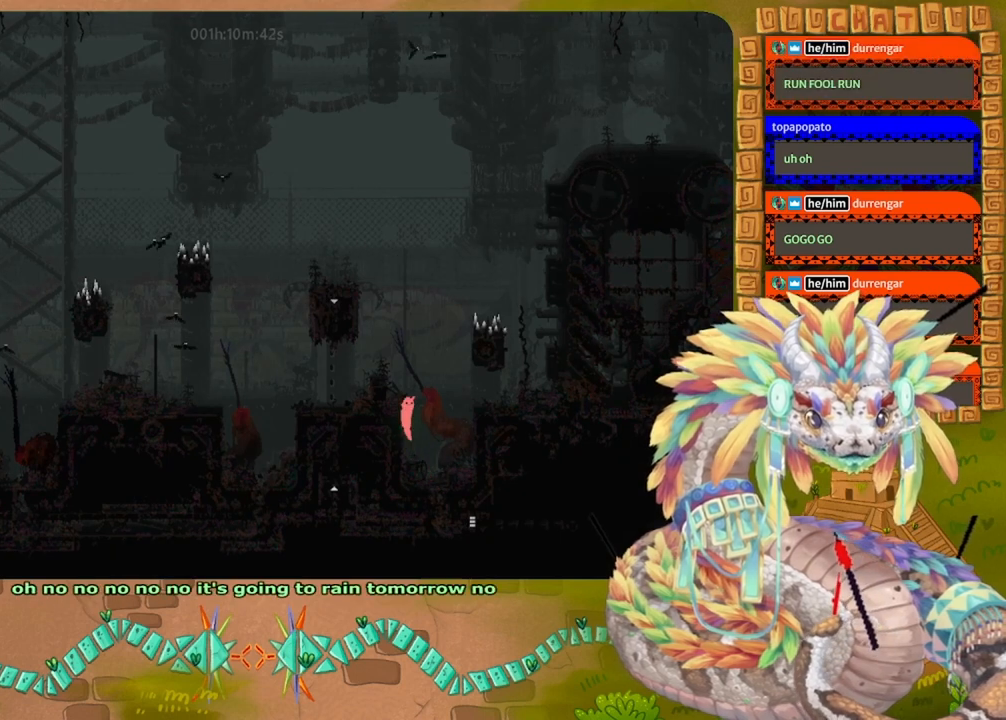
{"keys": ["jump", "right"], "events": [[67, "jump", "up"], [100, "left", "up"], [133, "jump", "down"], [133, "right", "down"]]}
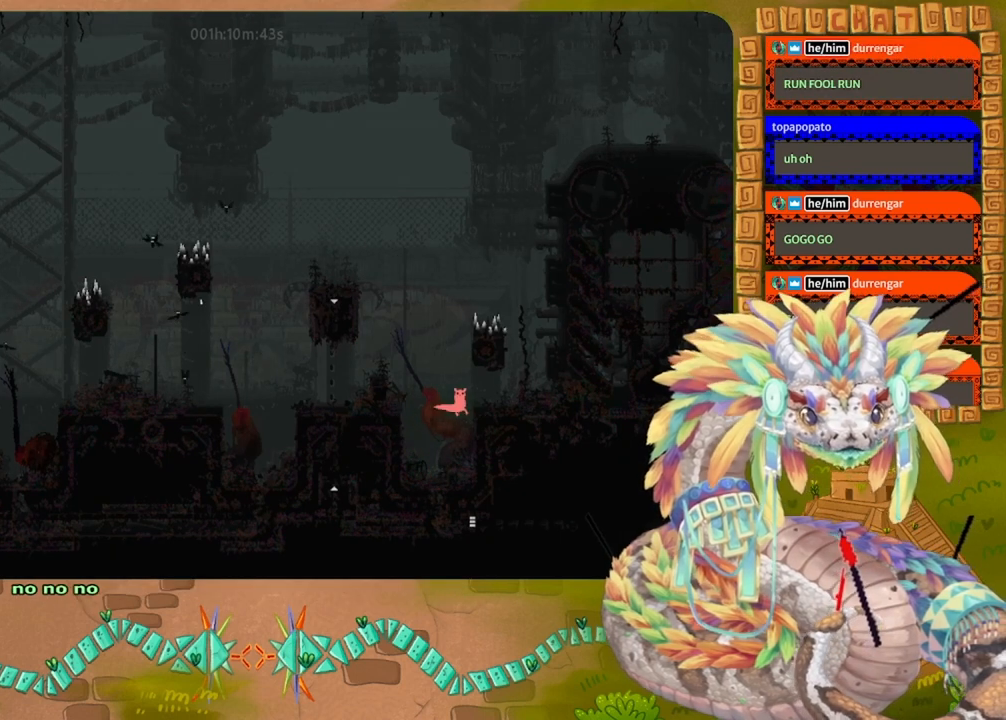
{"keys": ["jump", "right"], "events": [[167, "jump", "up"], [500, "jump", "down"]]}
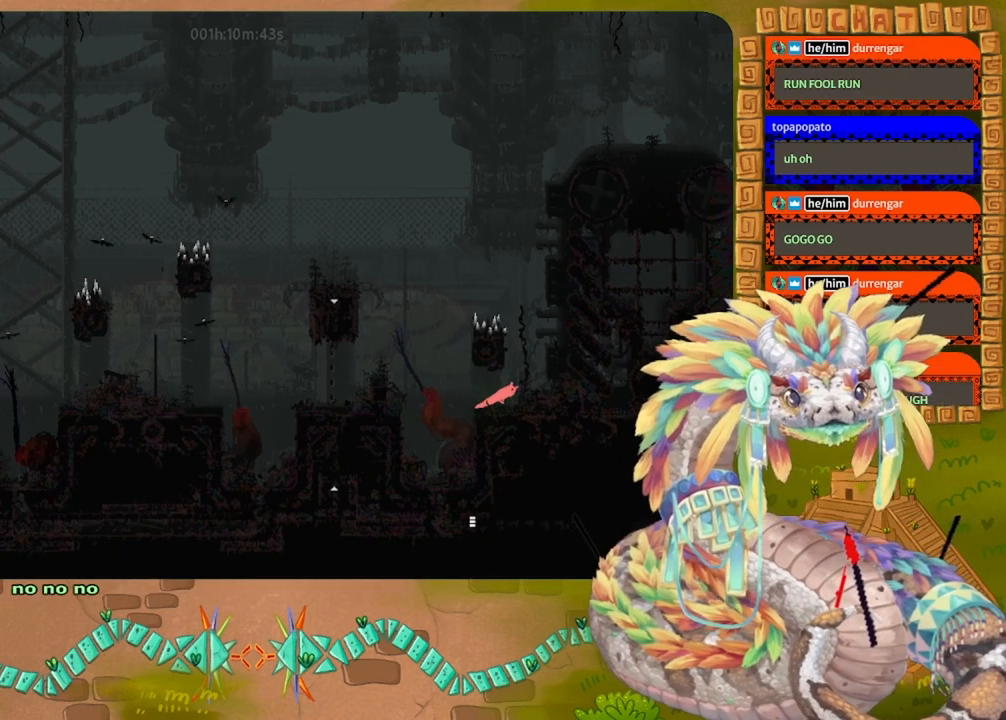
{"keys": ["jump", "right"], "events": [[433, "jump", "up"], [467, "jump", "down"]]}
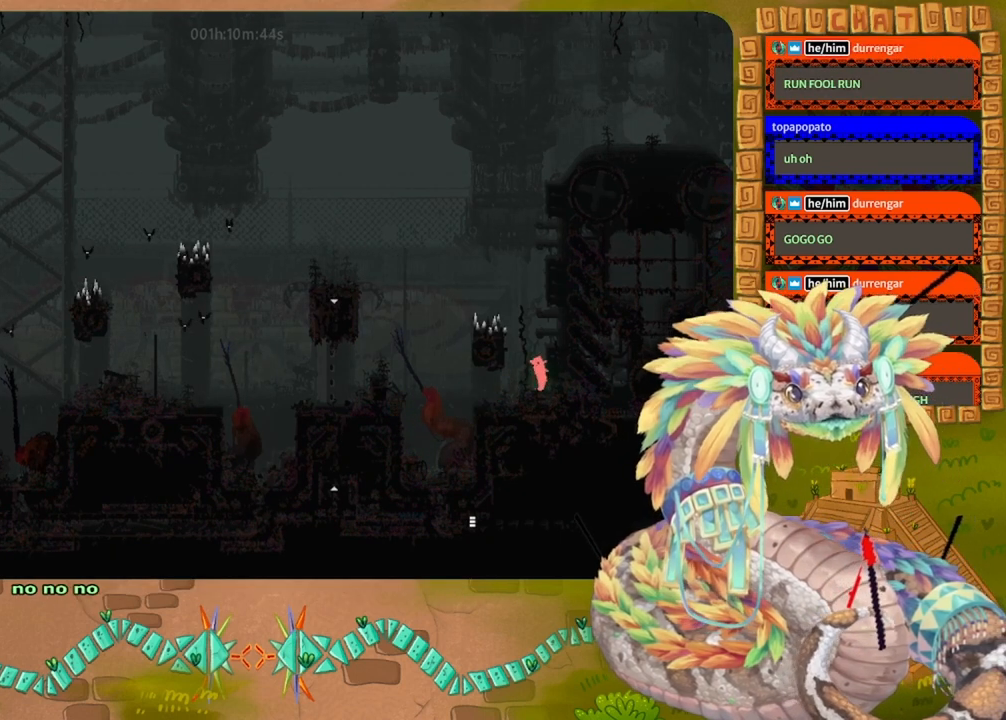
{"keys": ["right"], "events": [[367, "jump", "up"]]}
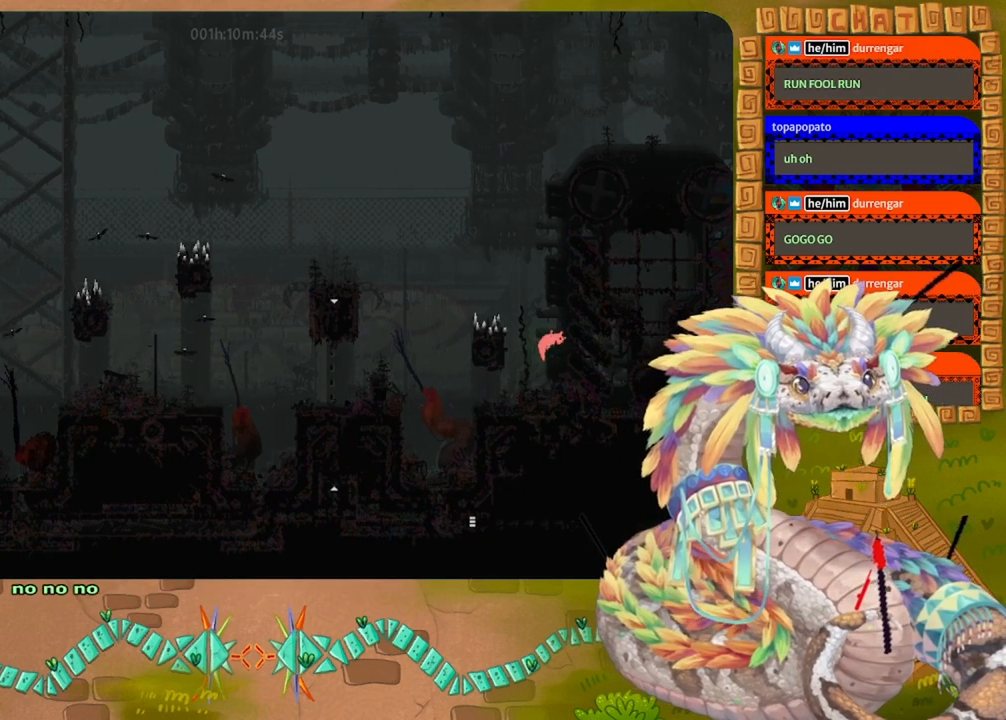
{"keys": ["jump", "left"], "events": [[267, "right", "up"], [300, "left", "down"], [367, "jump", "down"]]}
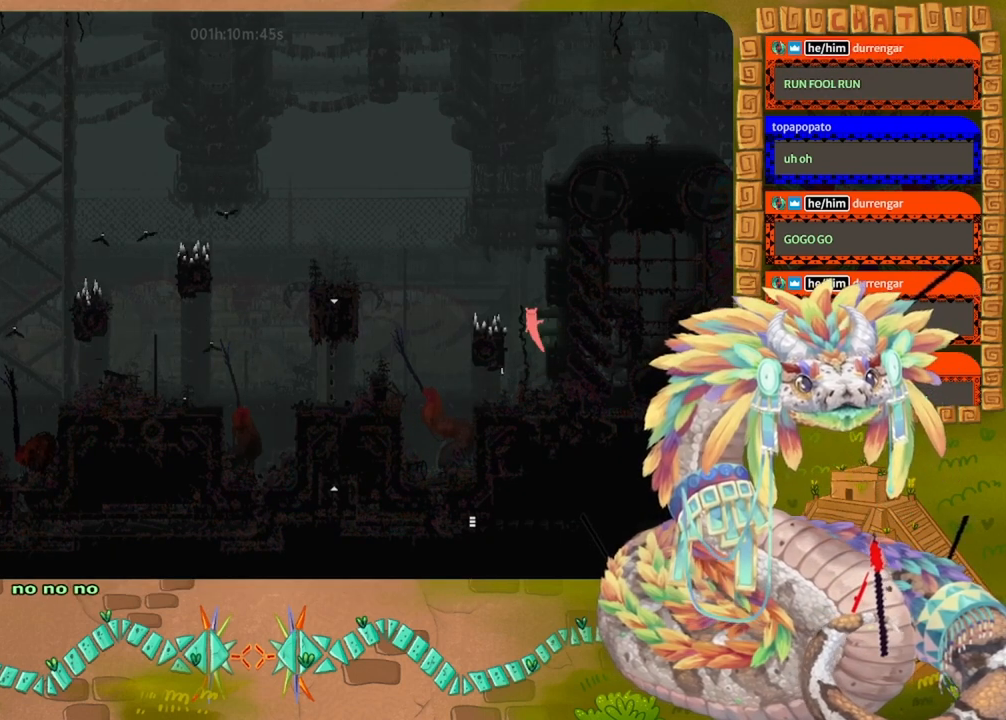
{"keys": ["left"], "events": [[233, "jump", "up"], [400, "jump", "down"], [500, "jump", "up"]]}
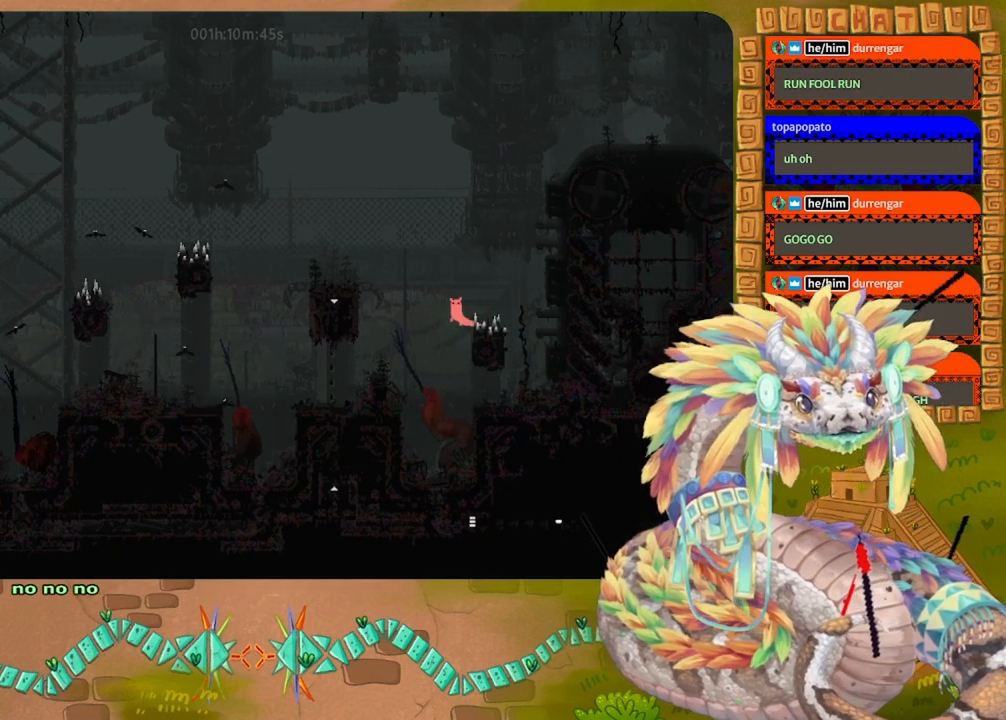
{"keys": ["left"], "events": []}
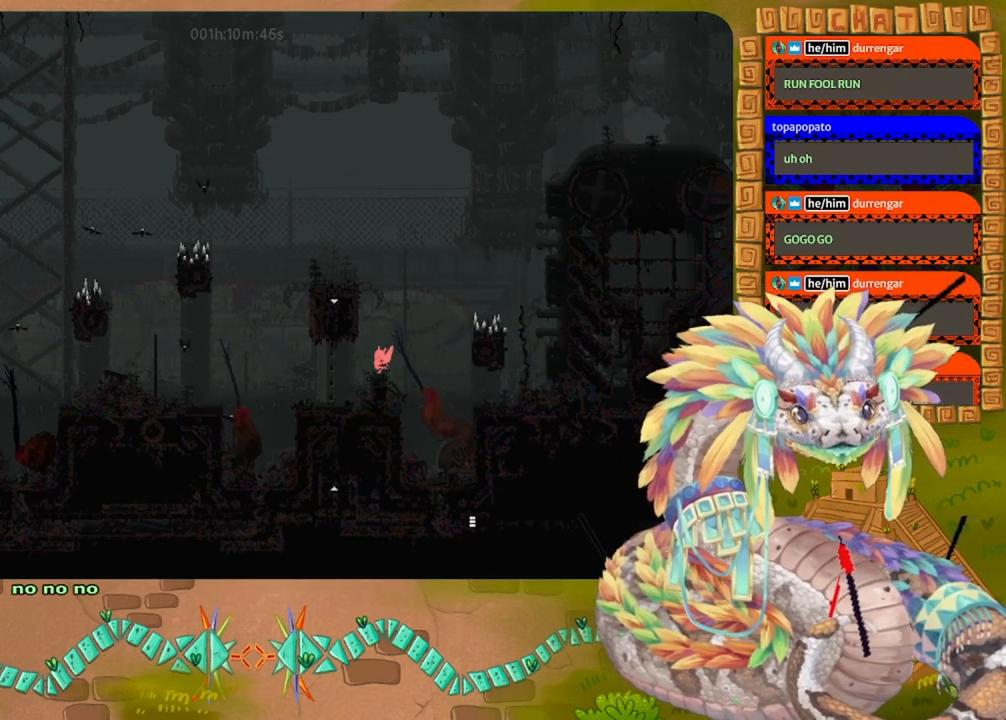
{"keys": ["left"], "events": []}
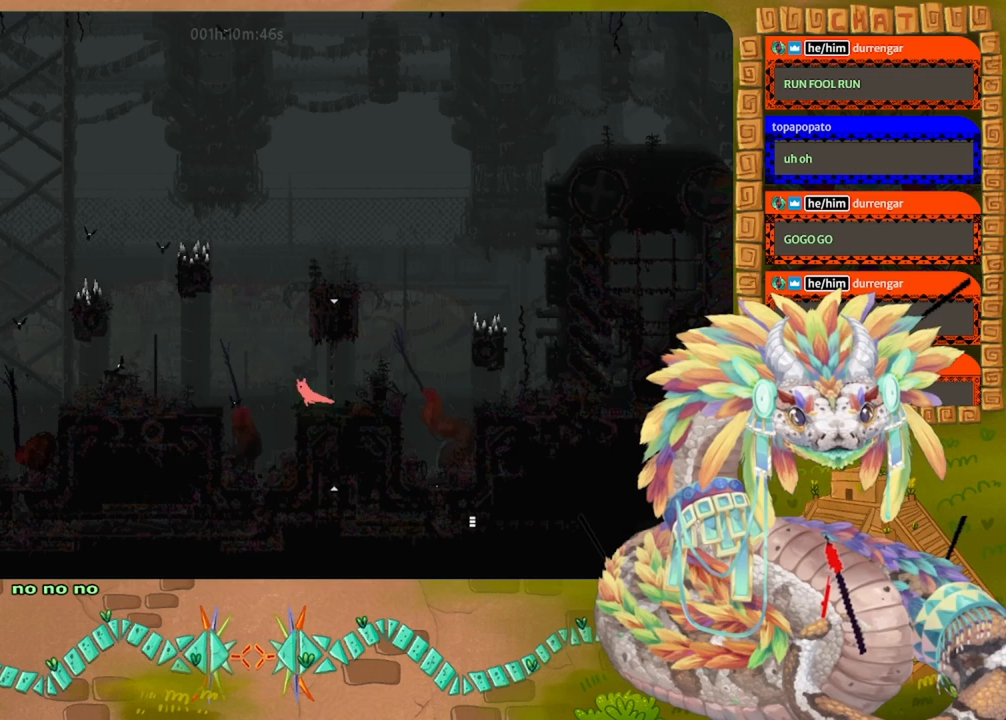
{"keys": ["jump", "left"], "events": [[267, "jump", "down"]]}